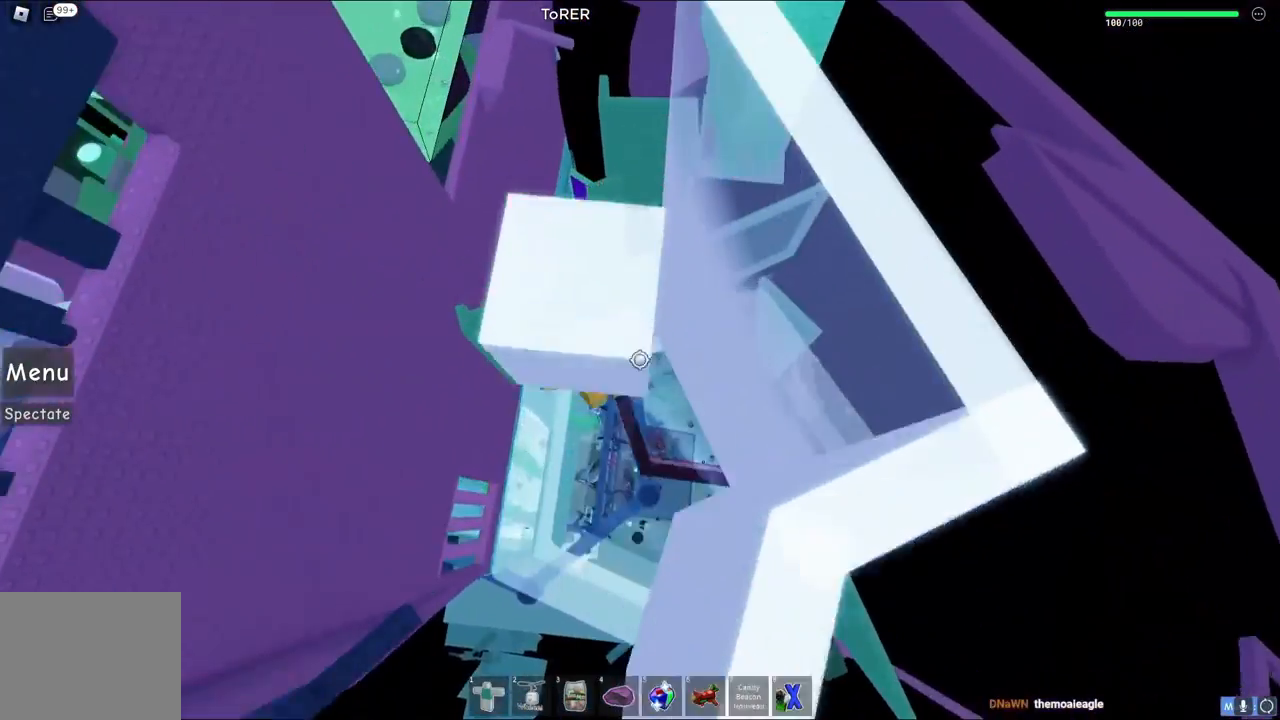
Gameplay with keyboard; each line is a JSON object with the keys held at the frame after it. "events" lists presses ("down") and releases ("up") of "a", "ctrl", "d", "e", "q", "s", "shift", "space" and "w" between this image and that frame as [ms after this image, input, new state], when the widget could be followed in between. No other keys are recorded. Mouse input is not recorded.
{"keys": ["w"], "events": []}
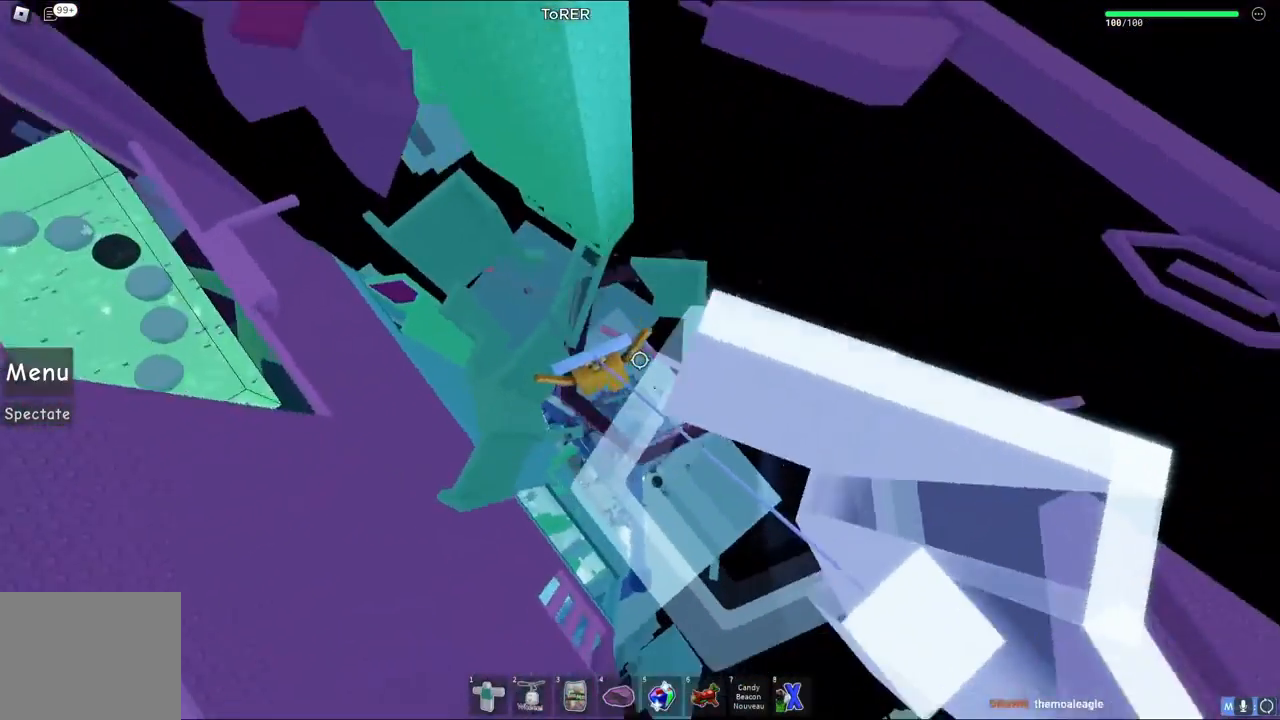
{"keys": ["a", "w"], "events": [[17, "space", "down"], [83, "a", "down"], [183, "shift", "down"], [217, "space", "up"], [350, "shift", "up"]]}
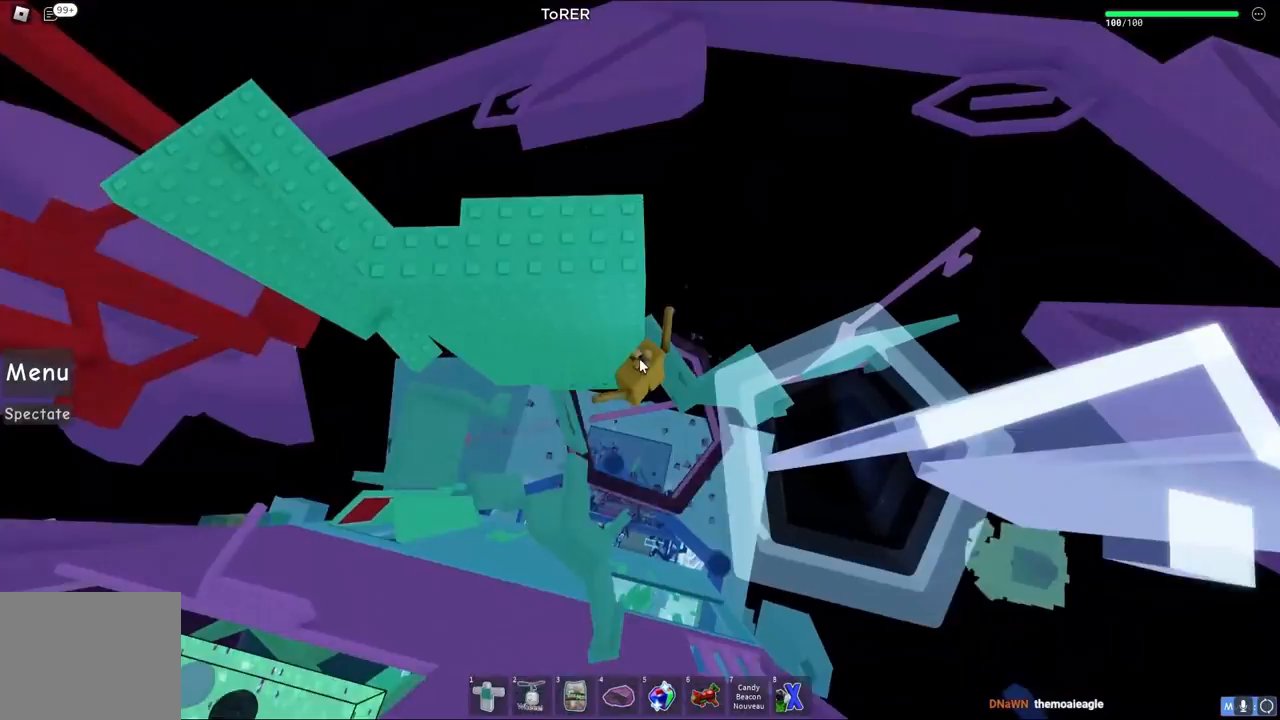
{"keys": ["a", "w"], "events": [[83, "a", "up"], [83, "shift", "down"], [217, "shift", "up"], [267, "a", "down"]]}
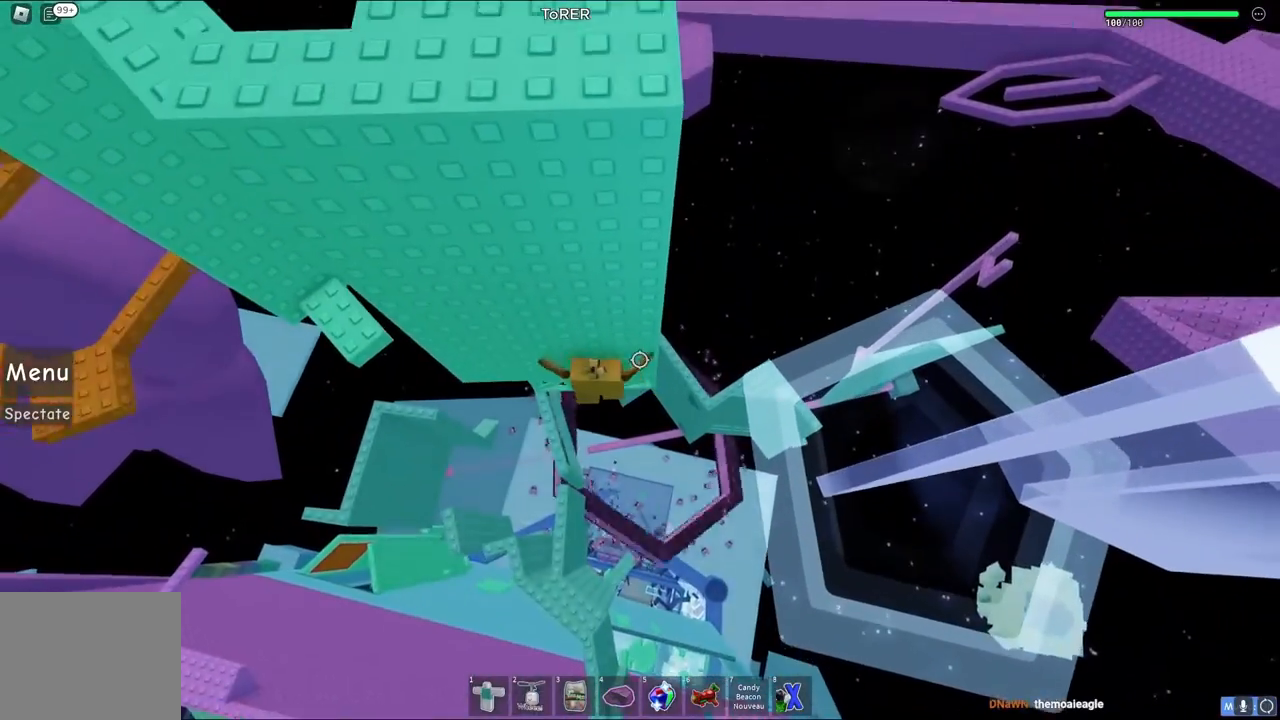
{"keys": ["a", "w"], "events": [[200, "a", "up"], [200, "w", "up"], [417, "a", "down"], [417, "w", "down"]]}
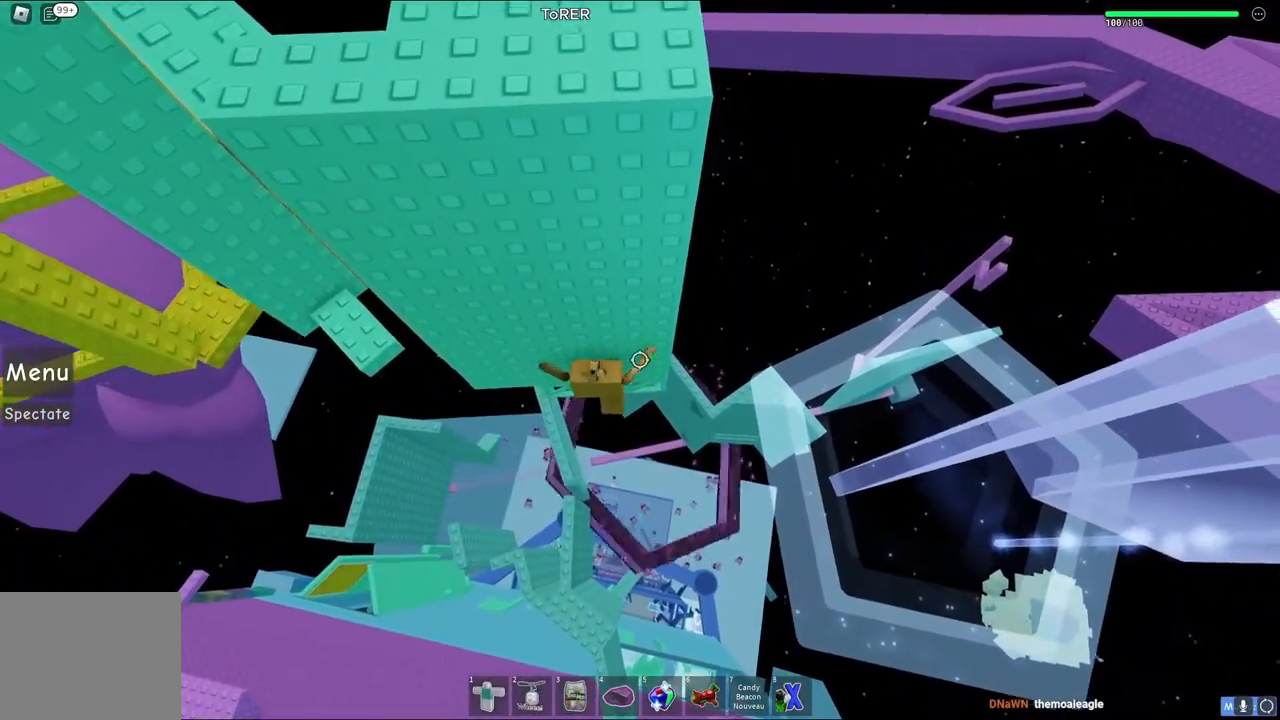
{"keys": ["a", "w"], "events": [[283, "a", "up"], [283, "w", "up"], [450, "a", "down"], [450, "w", "down"]]}
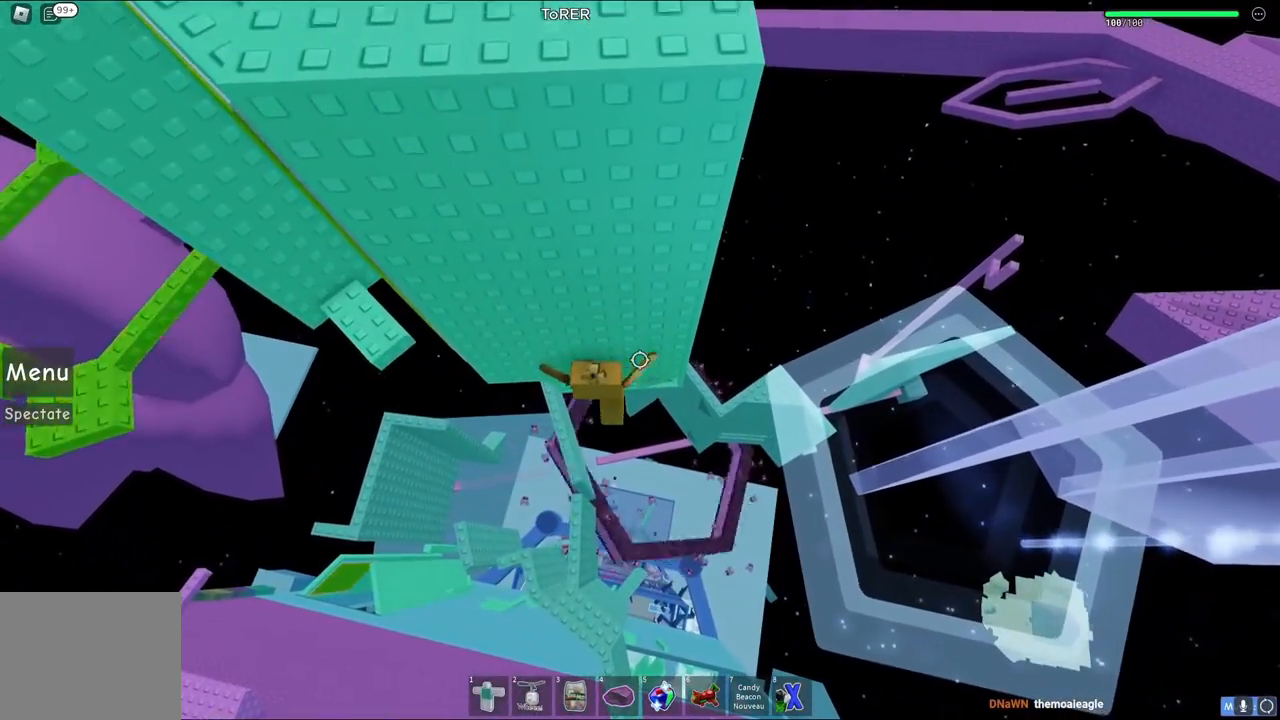
{"keys": ["a", "w"], "events": [[167, "a", "up"], [167, "w", "up"], [350, "a", "down"], [350, "w", "down"]]}
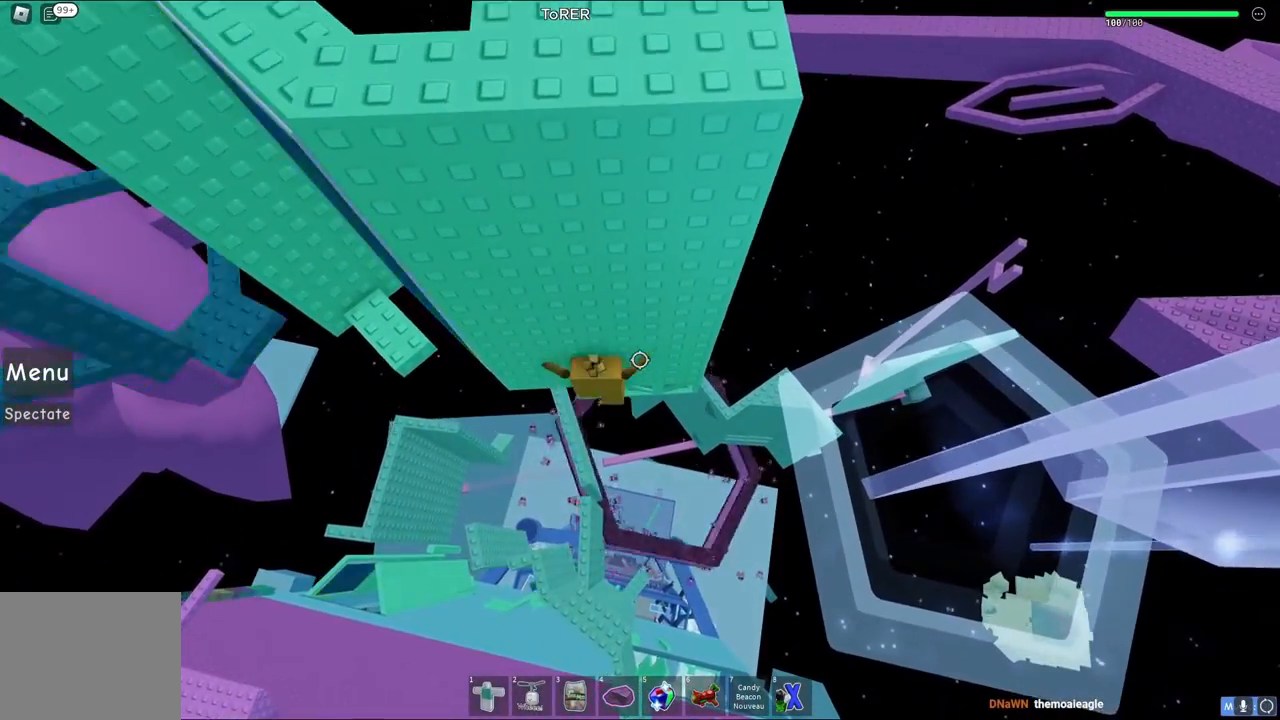
{"keys": ["a", "w"], "events": [[17, "a", "up"], [17, "w", "up"], [200, "a", "down"], [200, "w", "down"], [300, "space", "down"], [450, "space", "up"]]}
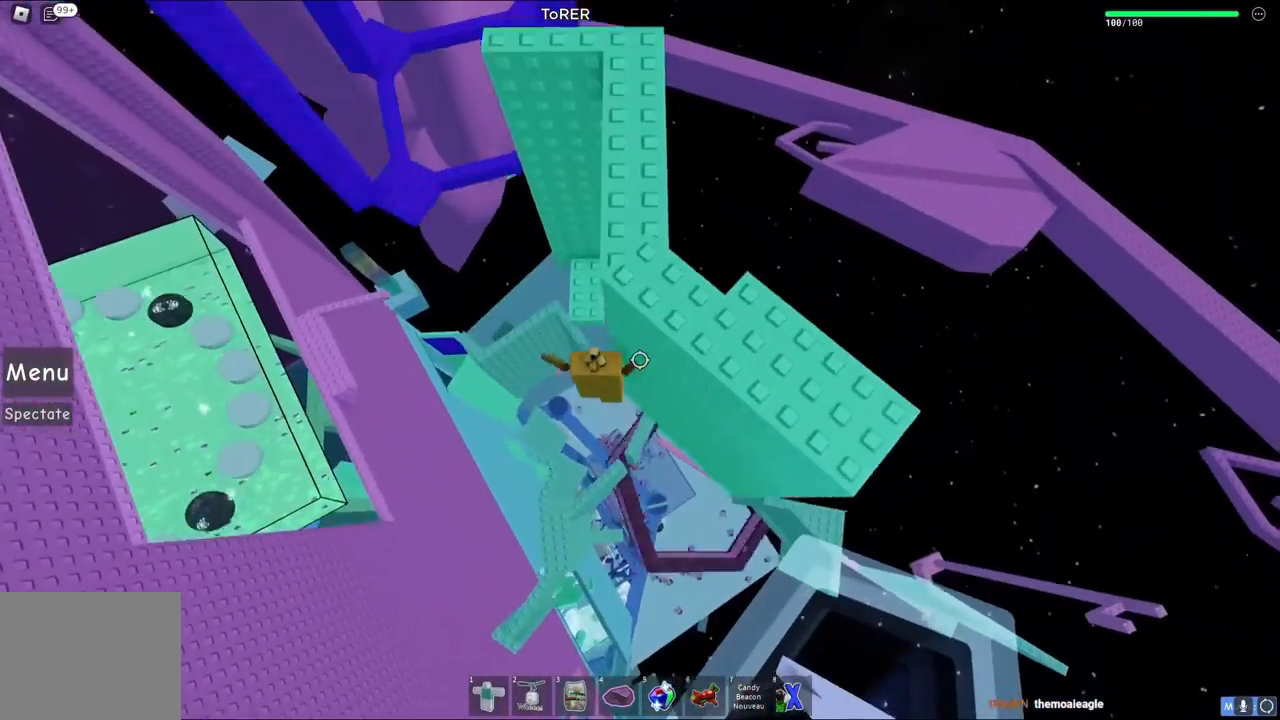
{"keys": ["a", "w"], "events": [[67, "a", "up"], [433, "a", "down"]]}
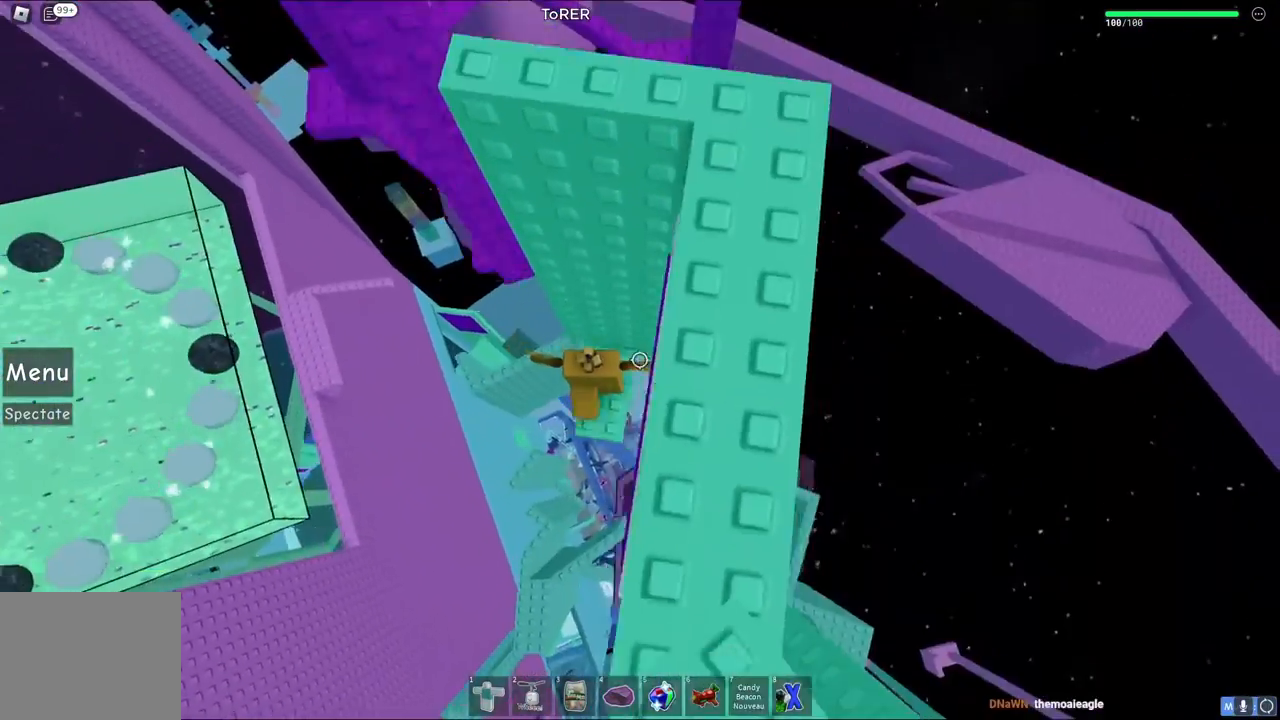
{"keys": [], "events": [[17, "a", "up"], [50, "w", "up"], [317, "w", "down"], [367, "w", "up"]]}
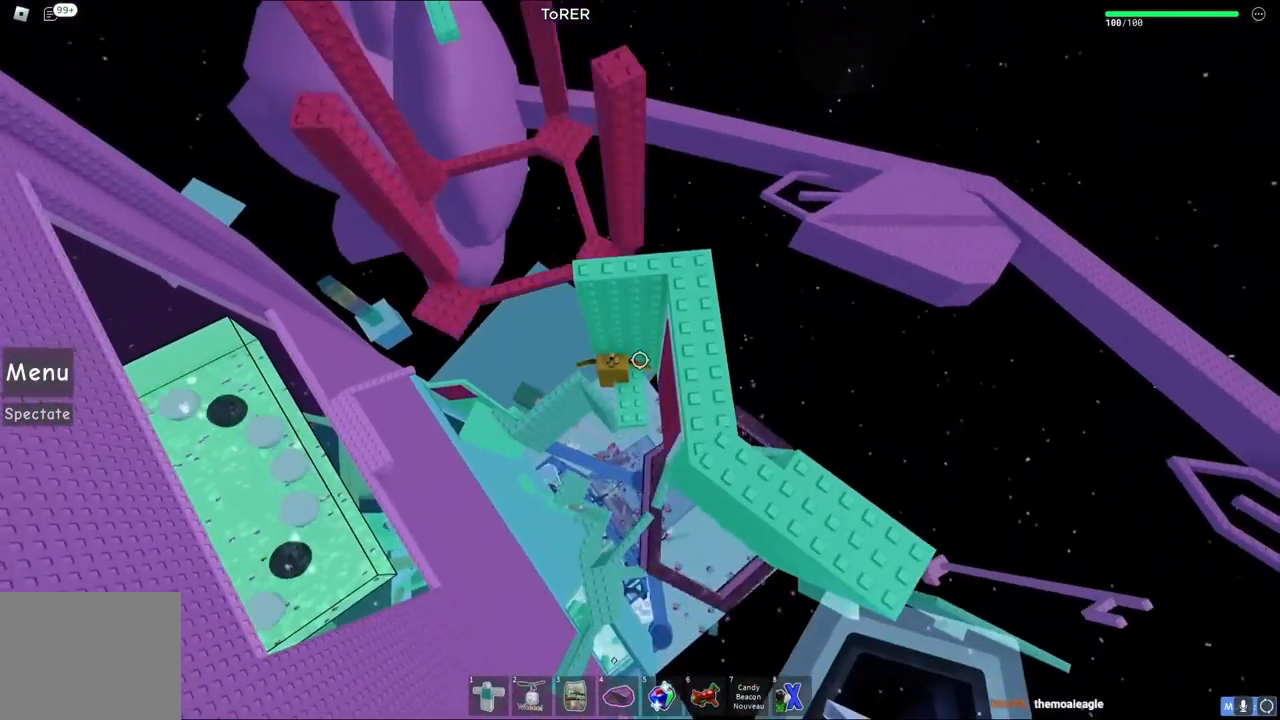
{"keys": [], "events": [[100, "a", "down"], [133, "a", "up"]]}
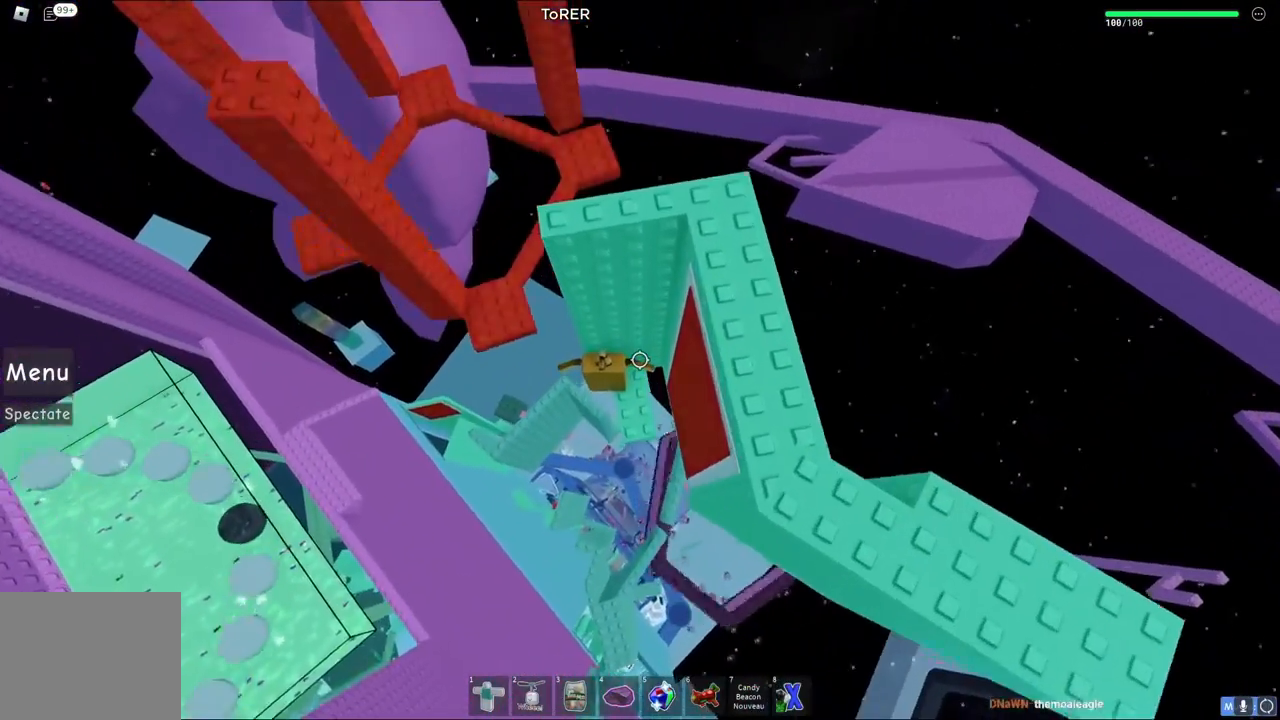
{"keys": [], "events": []}
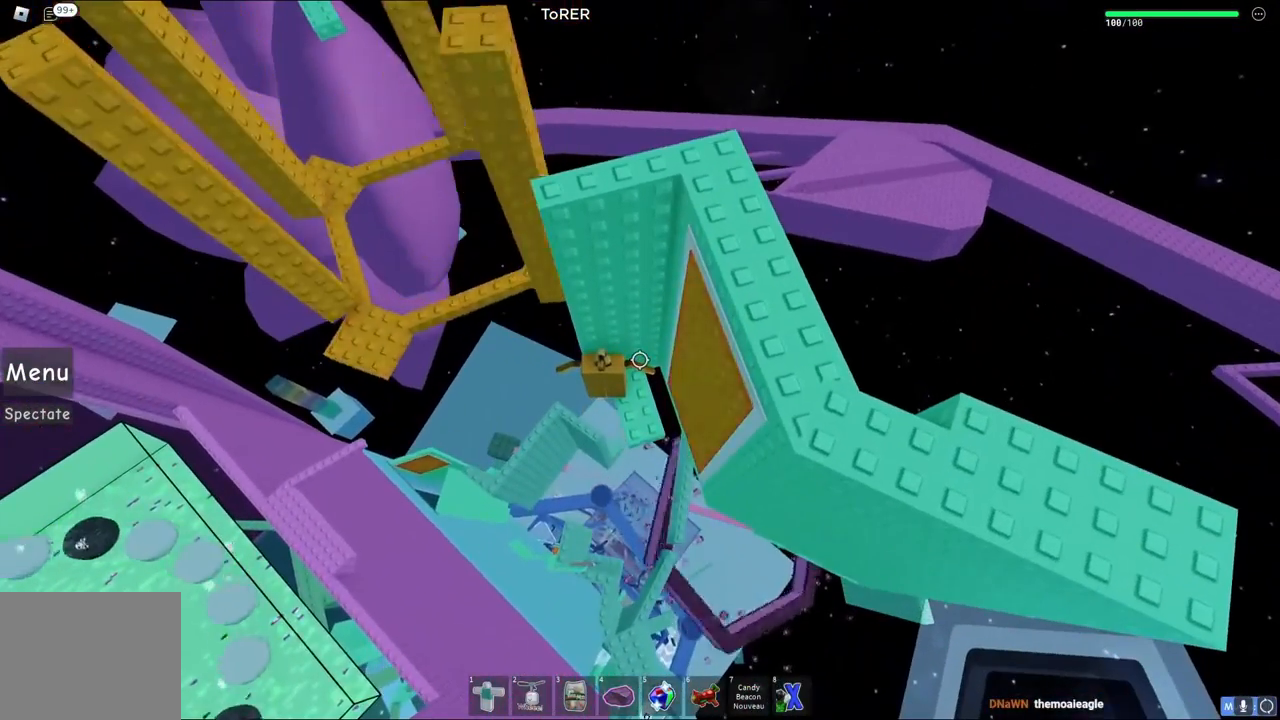
{"keys": [], "events": []}
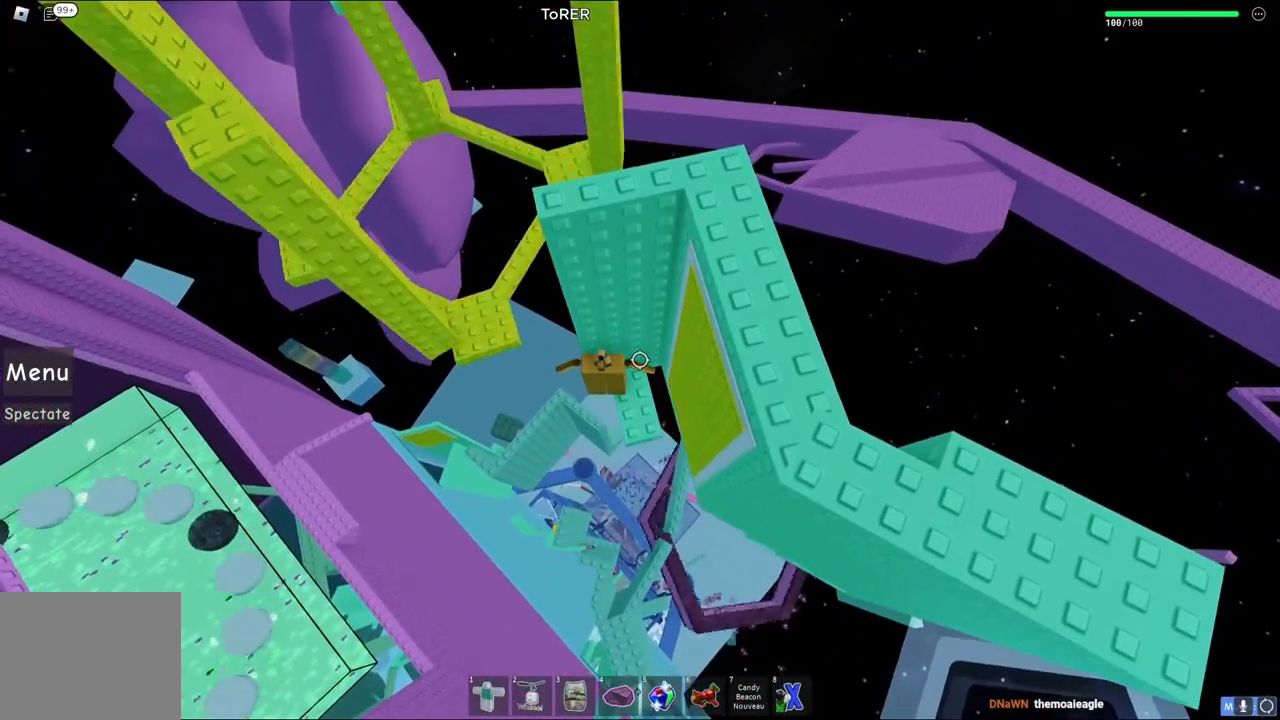
{"keys": [], "events": []}
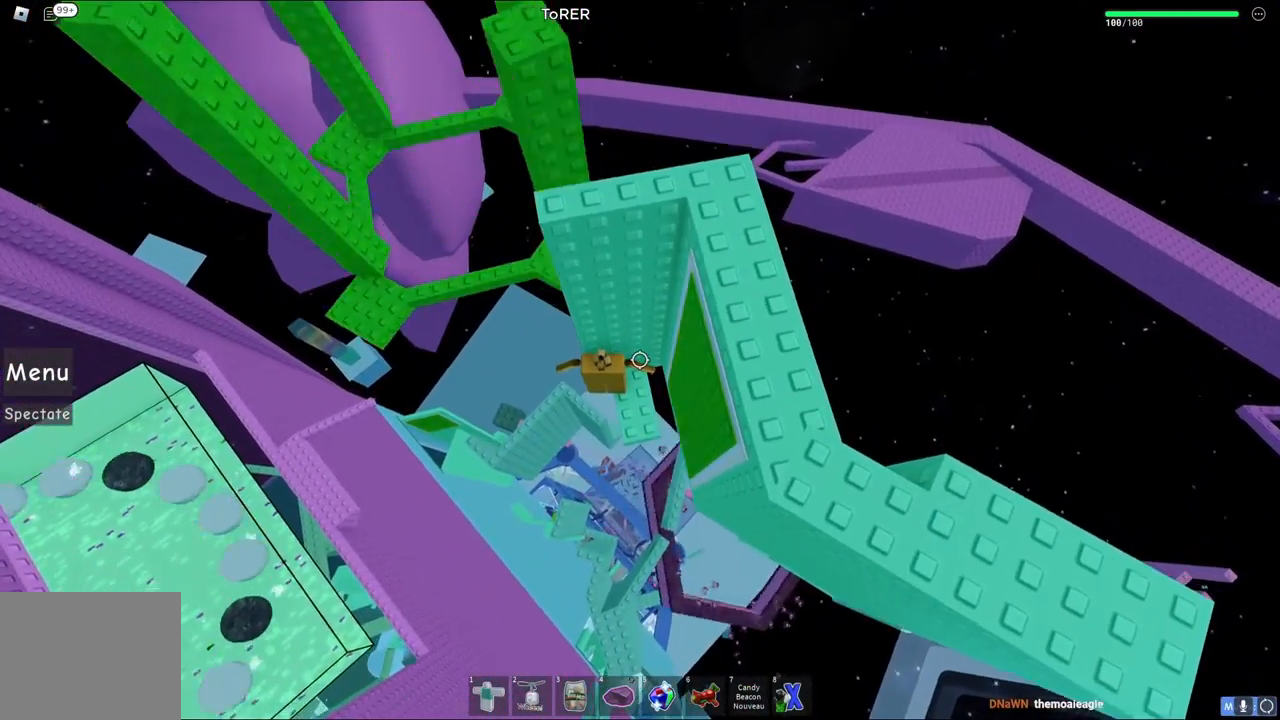
{"keys": [], "events": []}
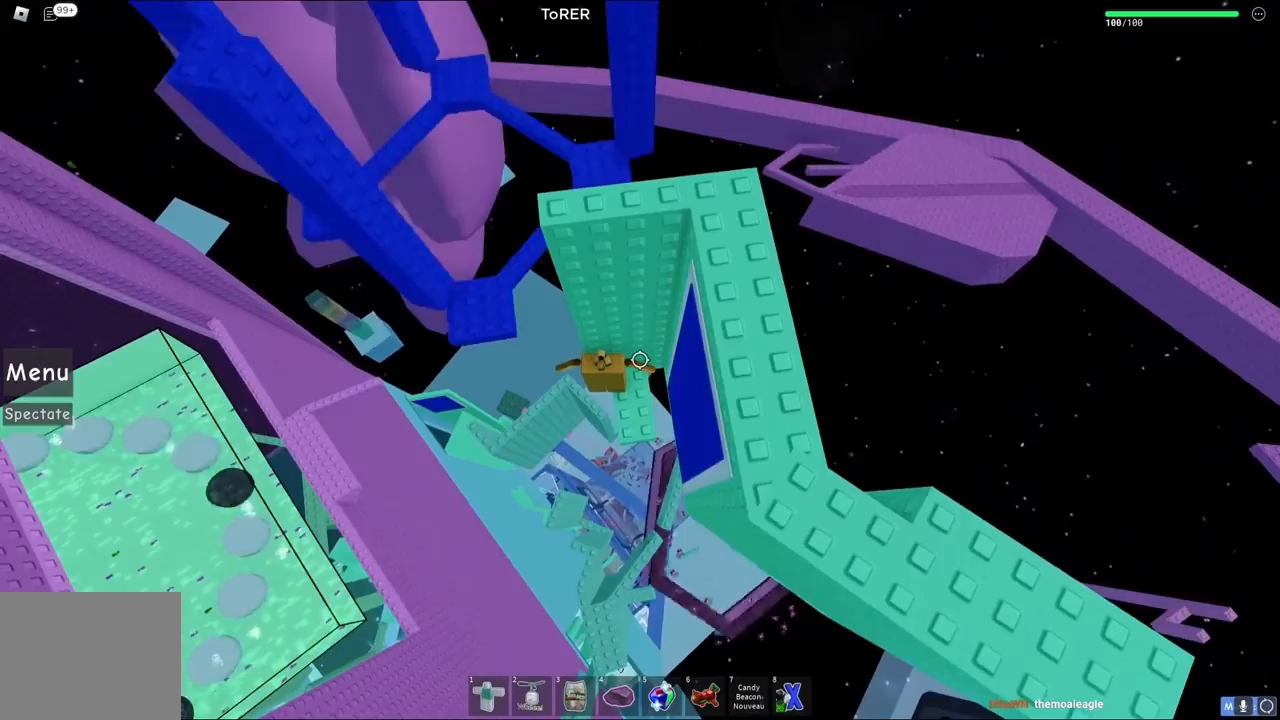
{"keys": [], "events": []}
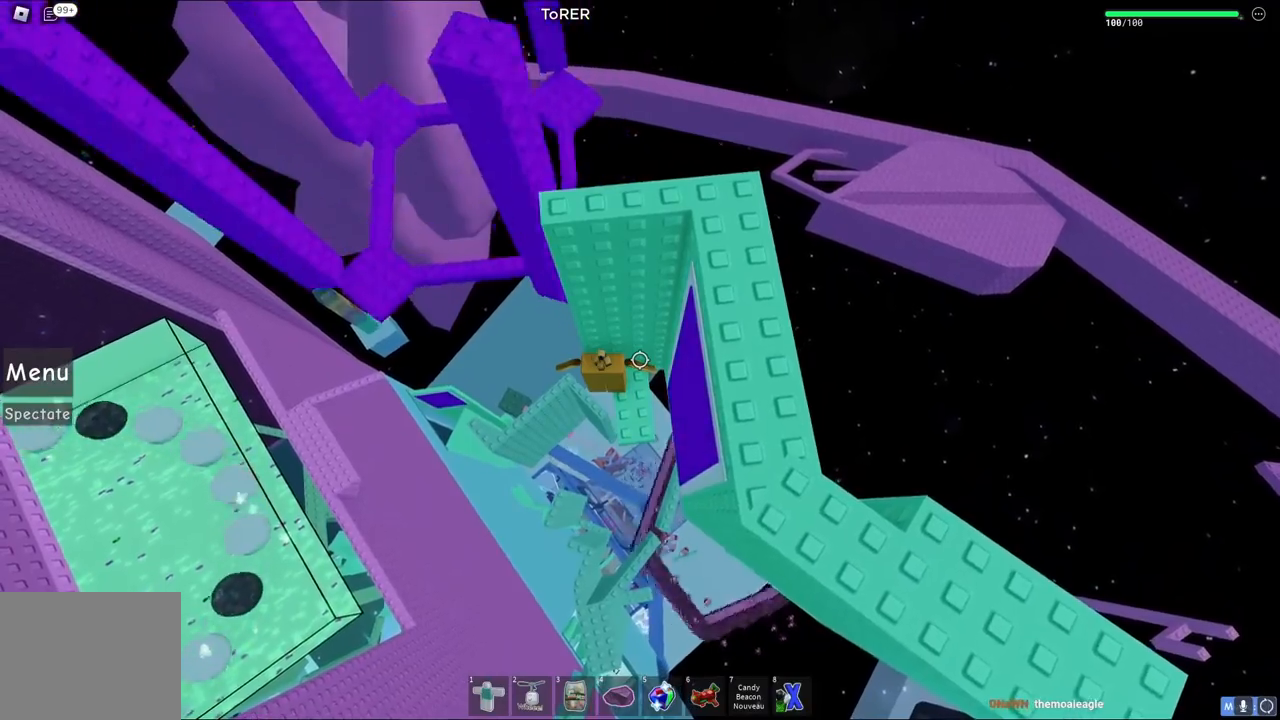
{"keys": [], "events": []}
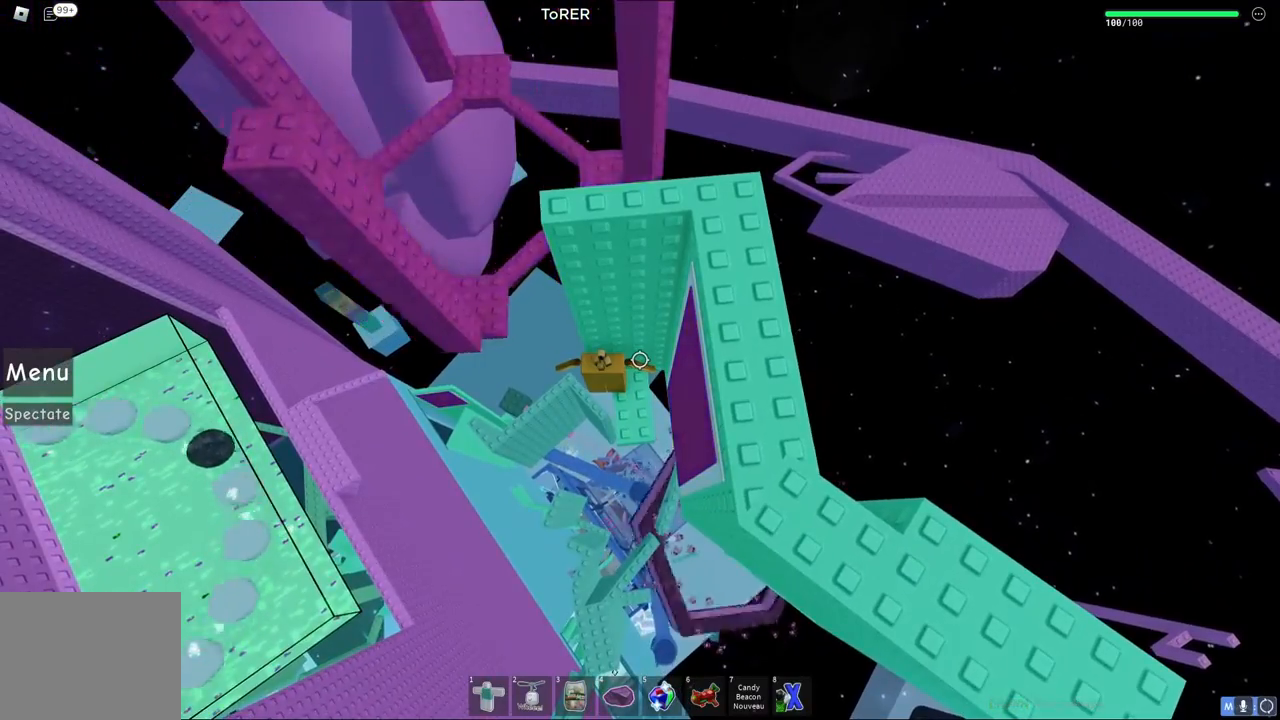
{"keys": ["a"], "events": [[383, "a", "down"]]}
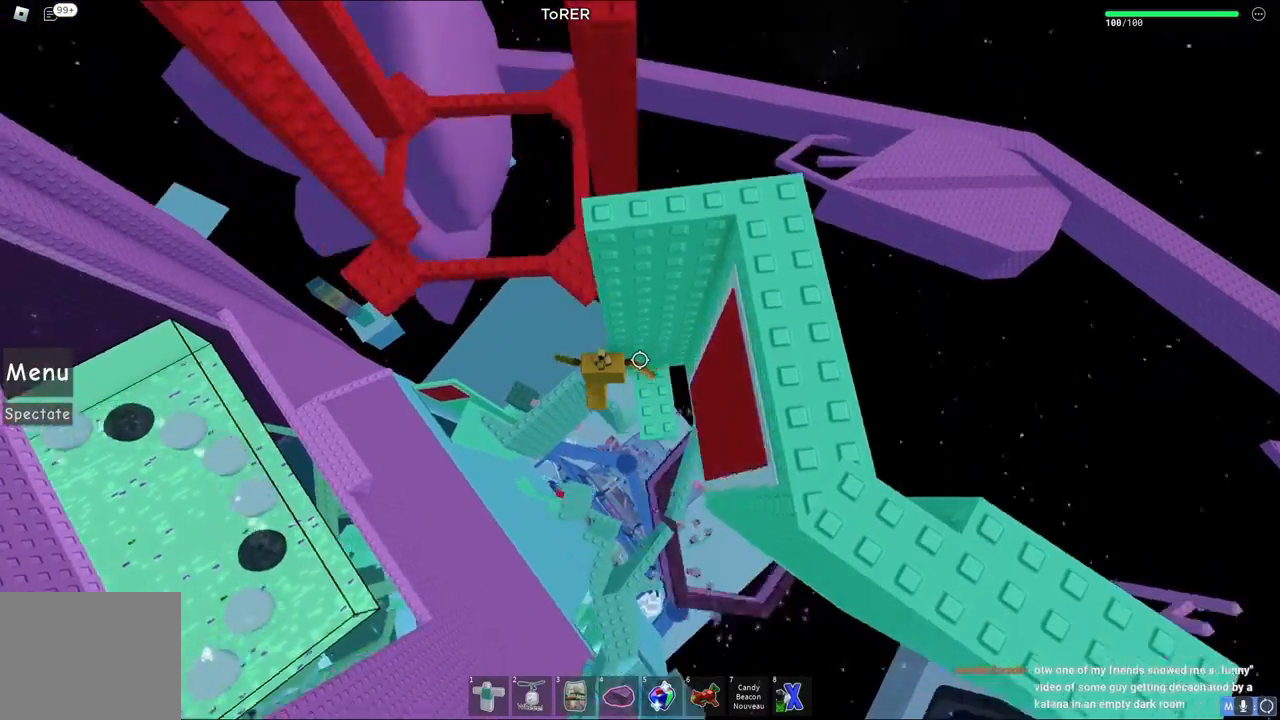
{"keys": ["a", "w"], "events": [[17, "space", "down"], [167, "space", "up"], [250, "w", "down"]]}
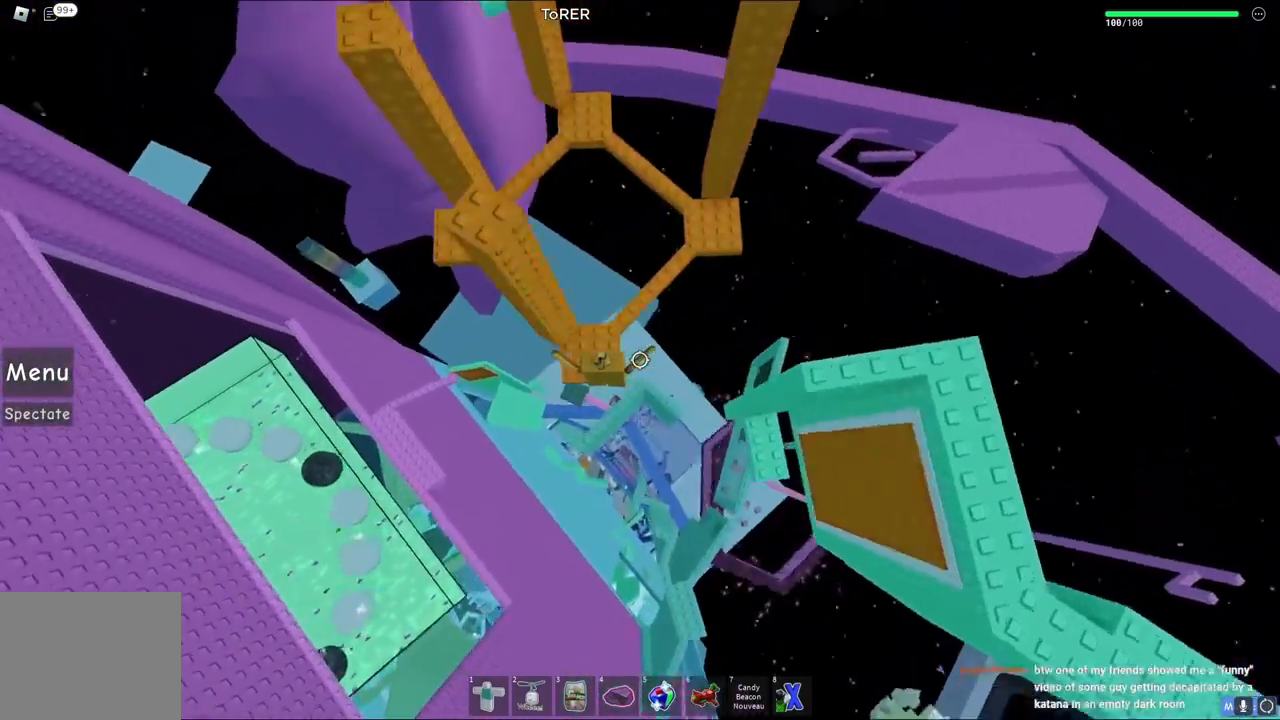
{"keys": [], "events": [[33, "a", "up"], [83, "d", "down"], [300, "d", "up"], [300, "w", "up"]]}
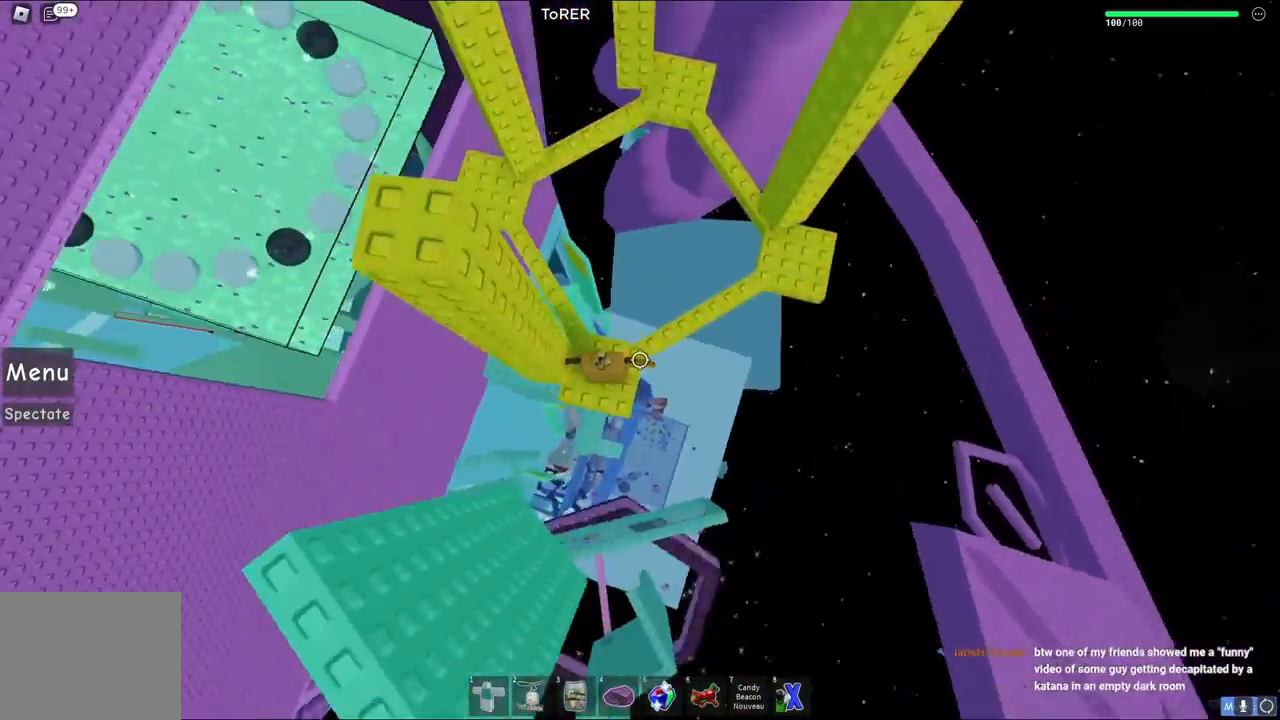
{"keys": [], "events": [[133, "a", "down"], [167, "a", "up"]]}
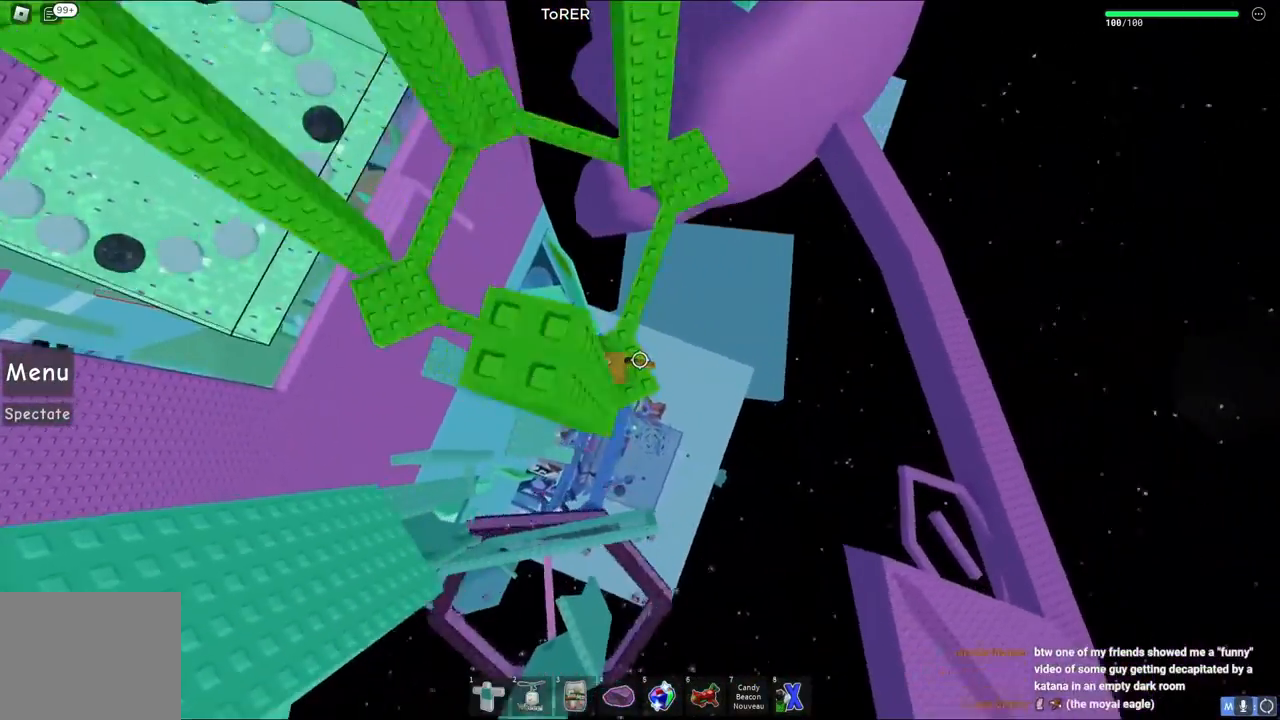
{"keys": [], "events": []}
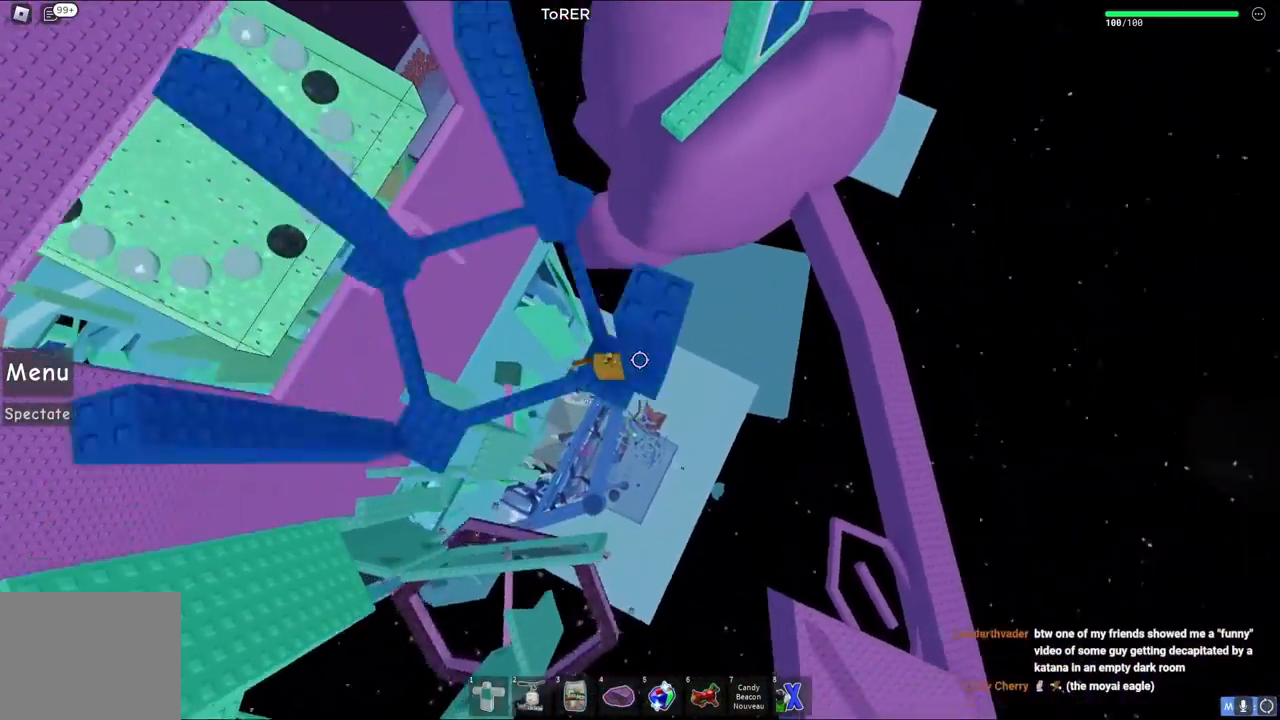
{"keys": [], "events": [[417, "d", "down"], [450, "d", "up"]]}
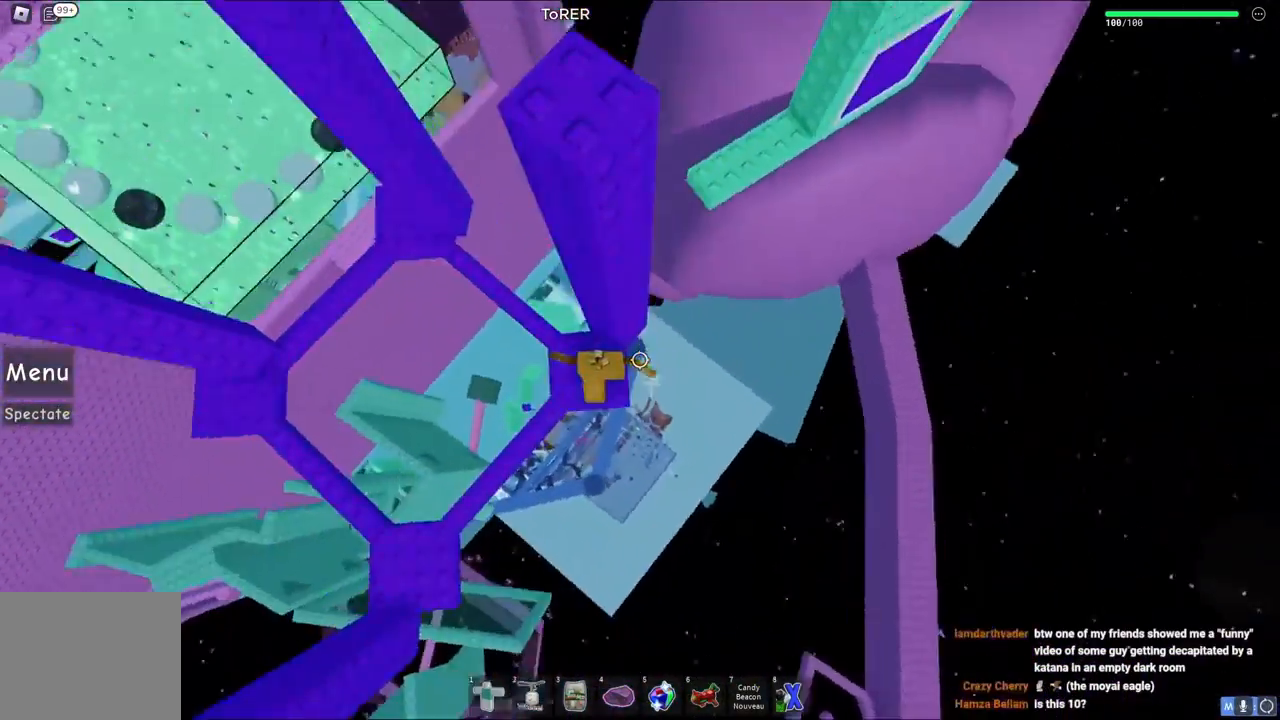
{"keys": ["d"], "events": [[133, "d", "down"], [267, "space", "down"], [467, "space", "up"]]}
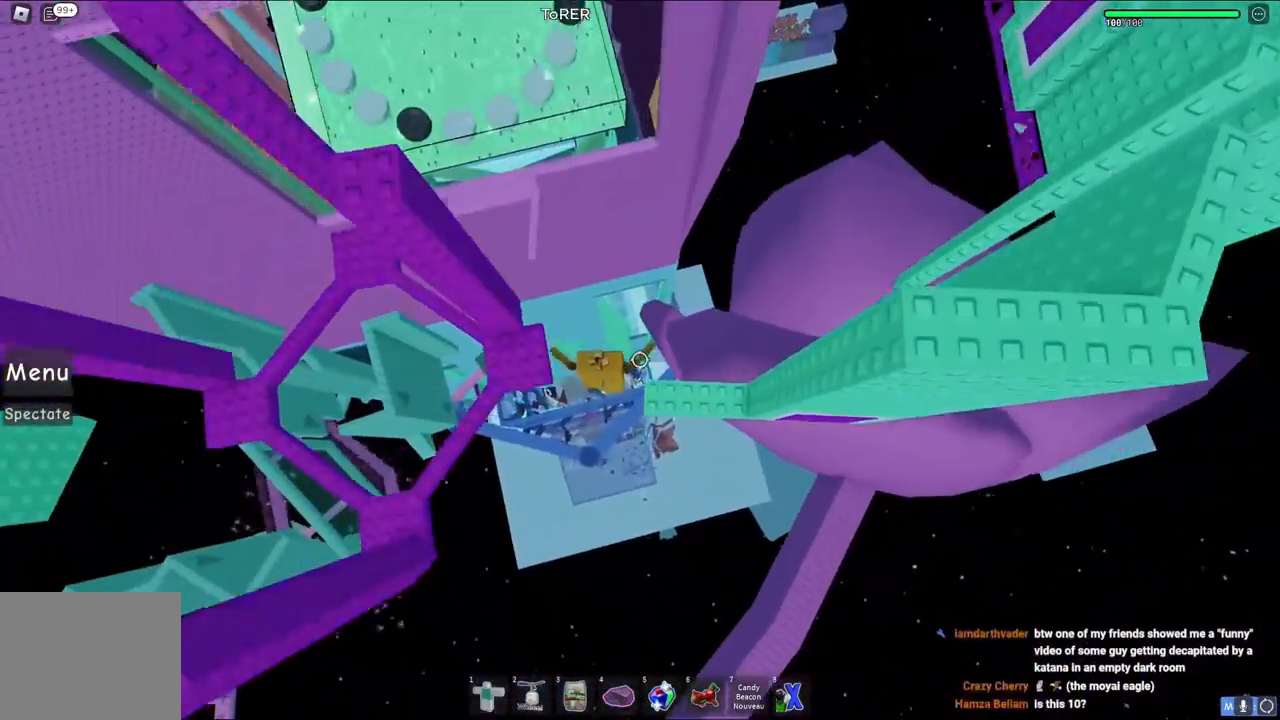
{"keys": [], "events": [[233, "d", "up"]]}
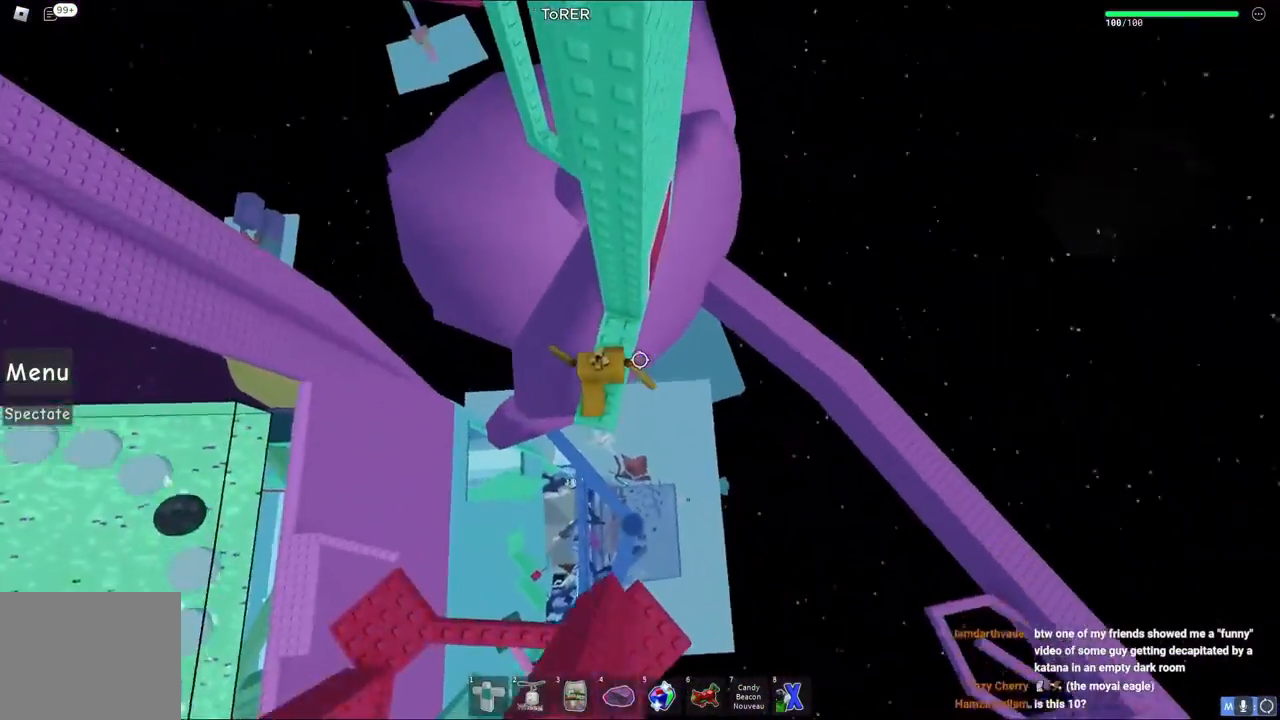
{"keys": [], "events": [[17, "w", "down"], [217, "w", "up"], [367, "w", "down"], [483, "w", "up"]]}
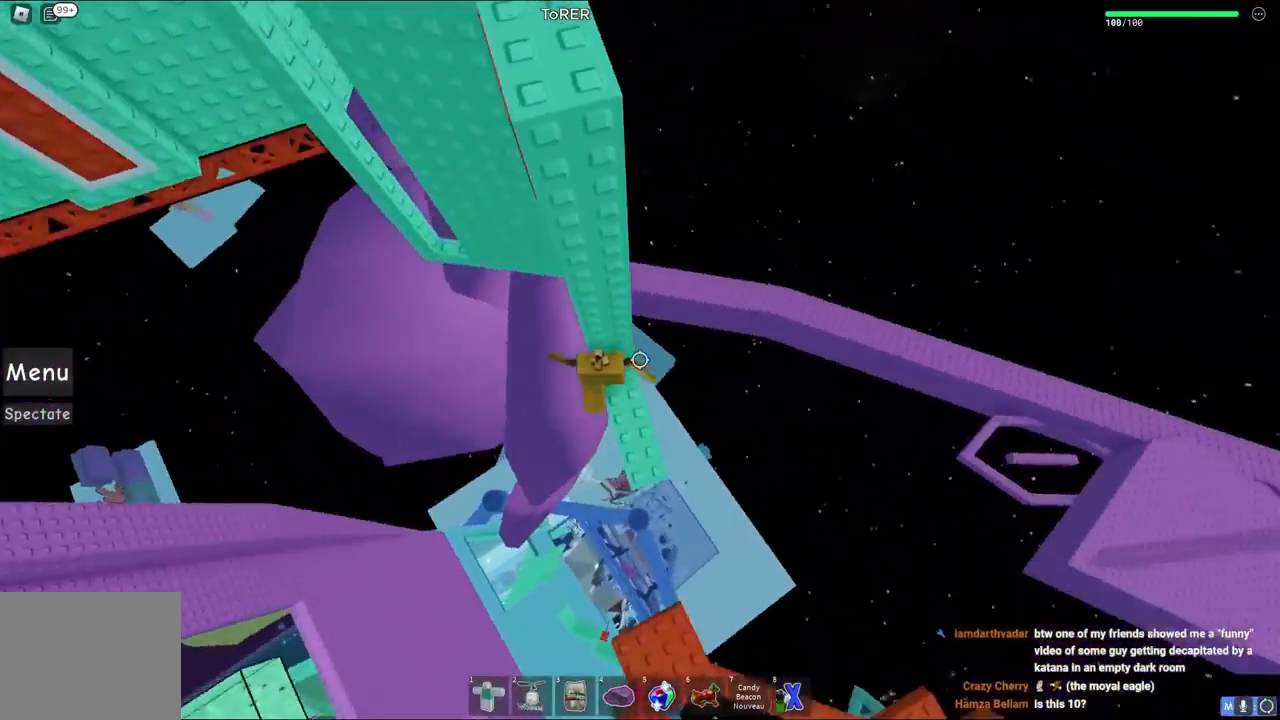
{"keys": ["a", "space"], "events": [[317, "a", "down"], [450, "space", "down"]]}
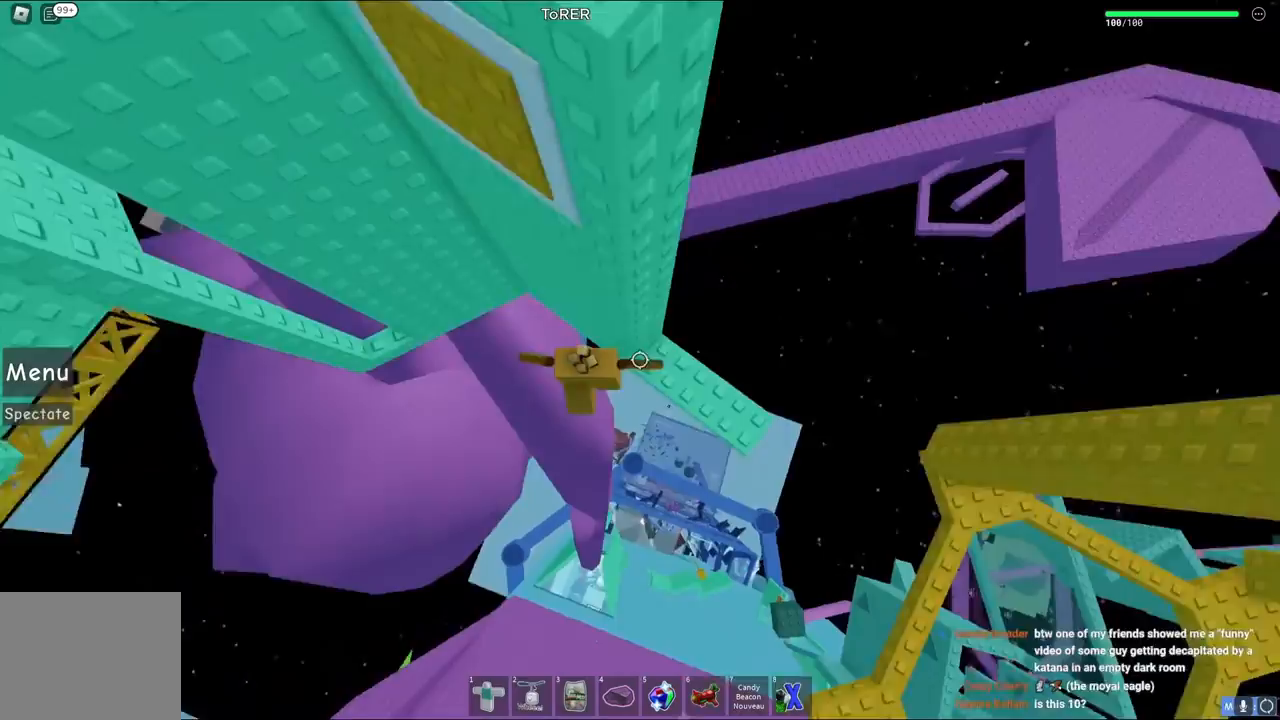
{"keys": ["a"], "events": [[83, "space", "up"], [200, "w", "down"], [300, "w", "up"]]}
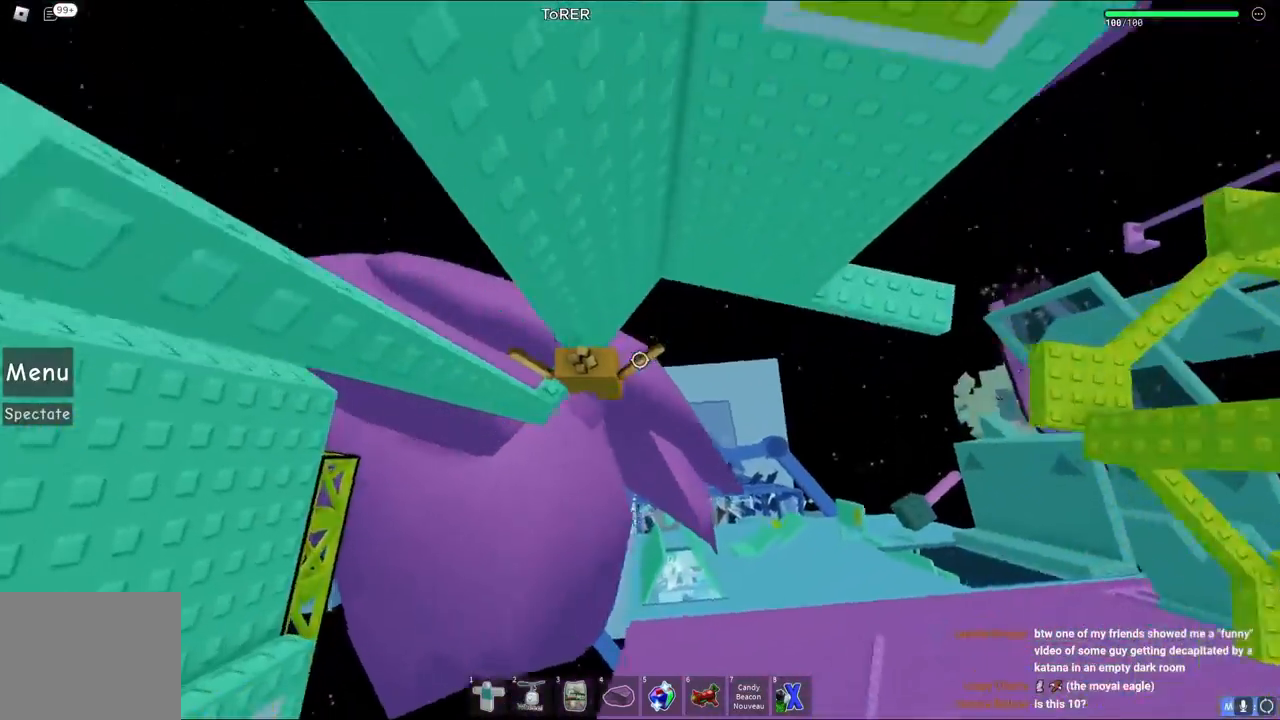
{"keys": [], "events": [[67, "a", "up"], [367, "shift", "down"], [450, "shift", "up"]]}
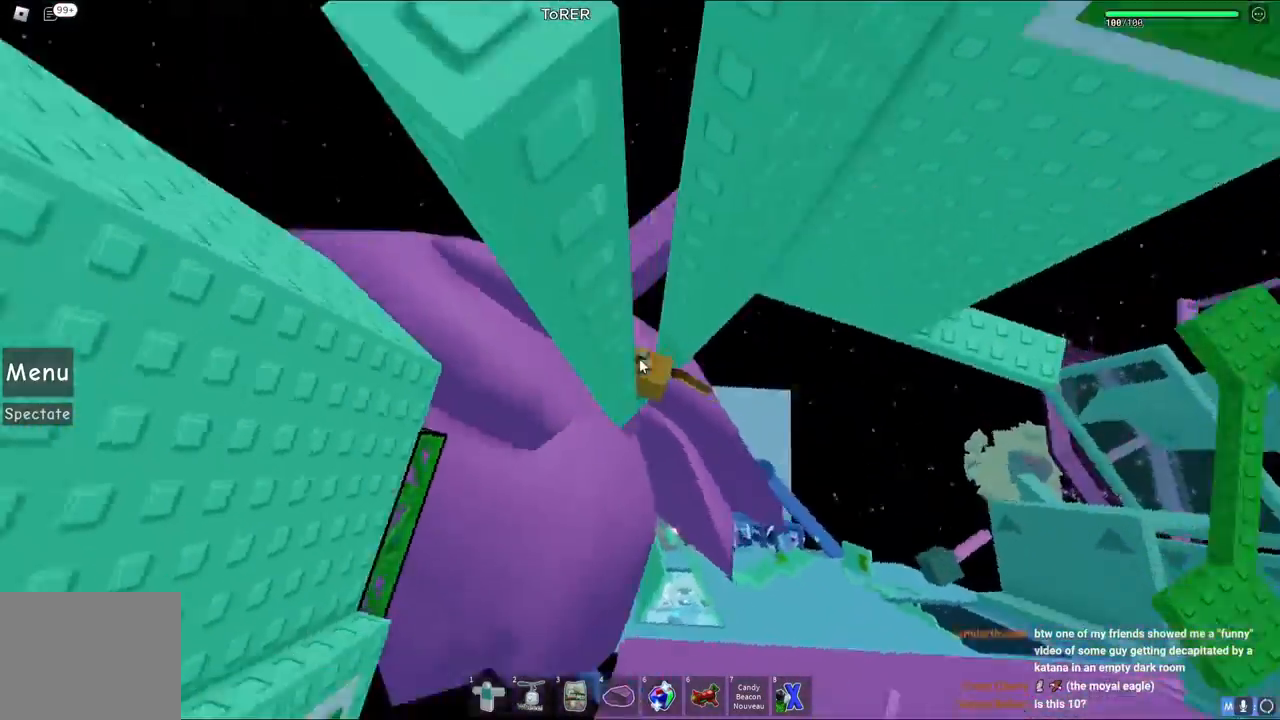
{"keys": [], "events": []}
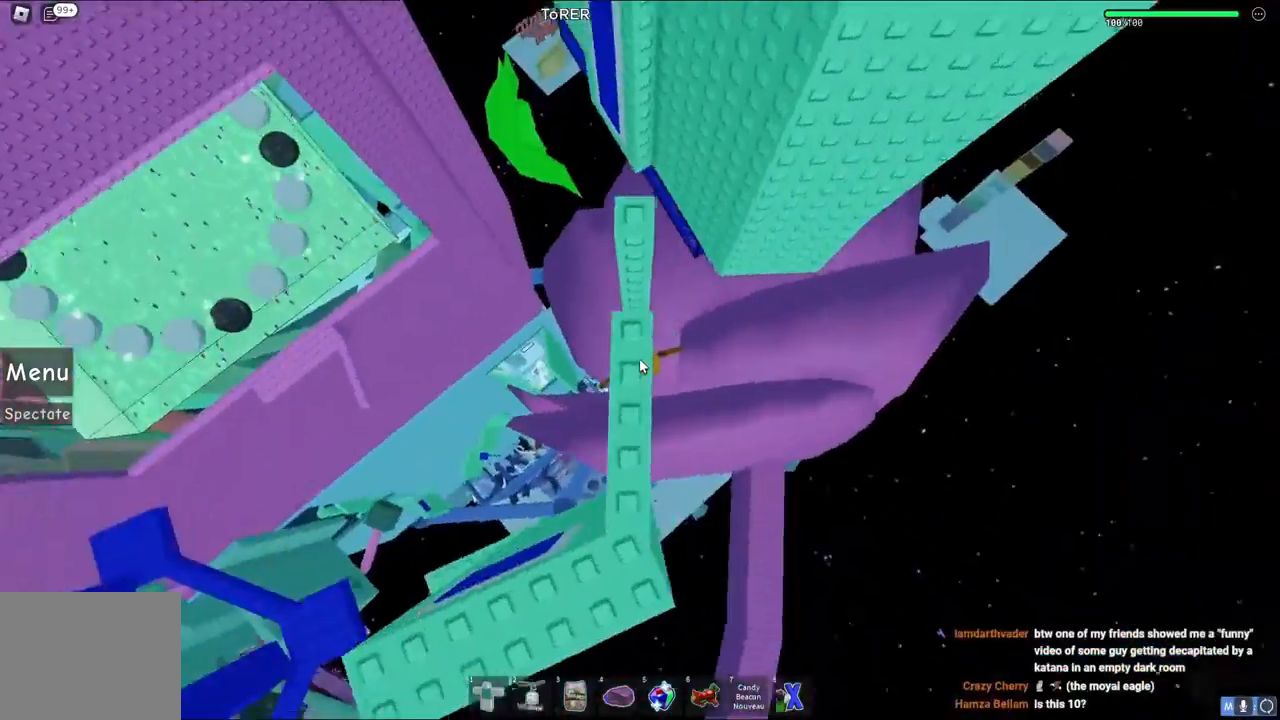
{"keys": [], "events": [[350, "shift", "down"], [383, "shift", "up"]]}
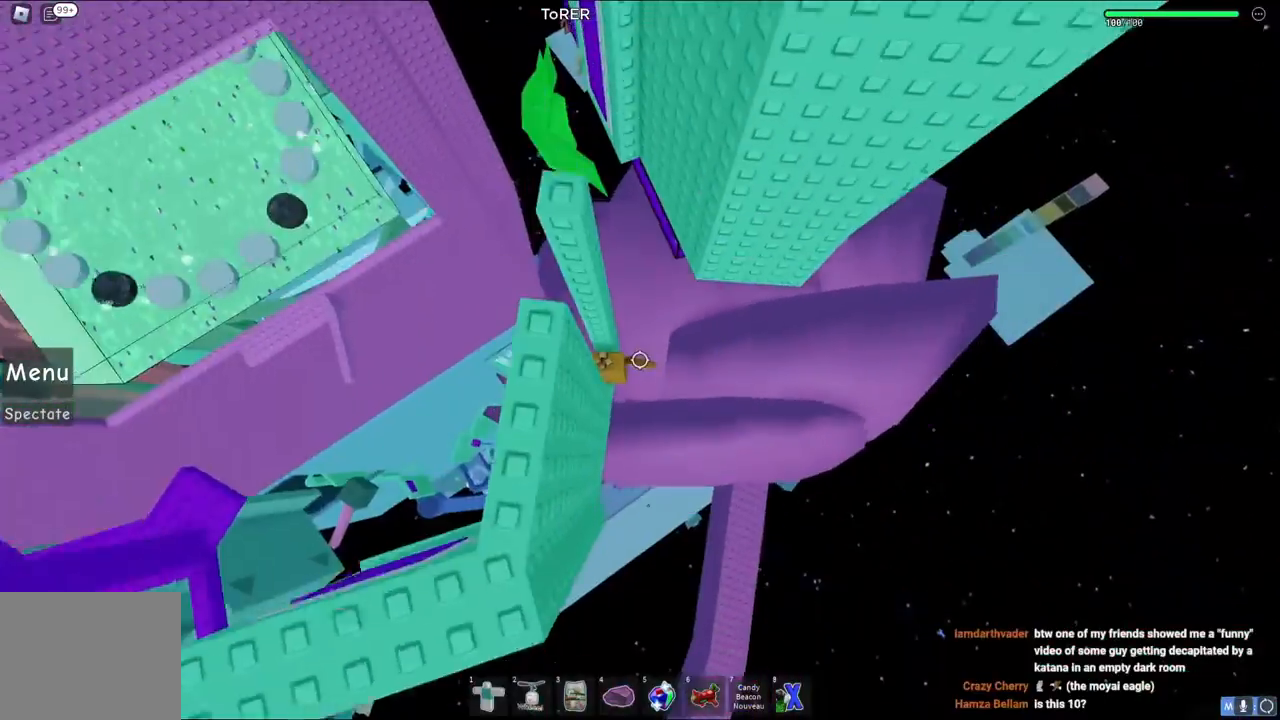
{"keys": [], "events": [[217, "w", "down"], [250, "w", "up"], [417, "shift", "down"], [483, "shift", "up"]]}